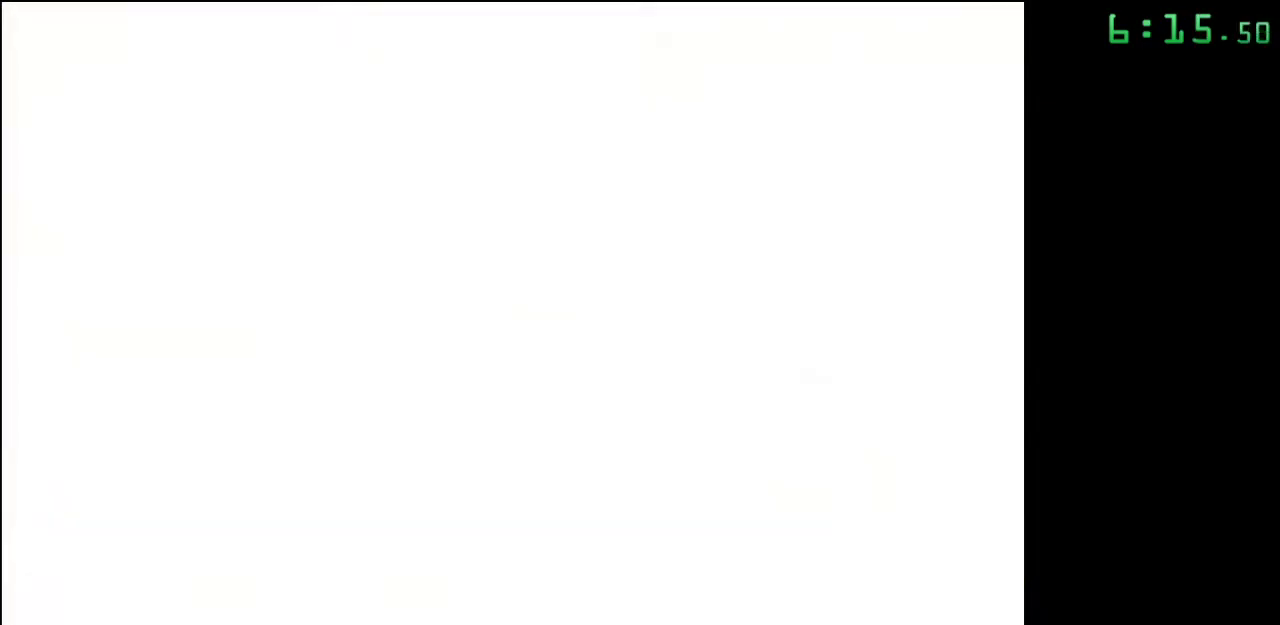
Gameplay with a controller; each line is a JSON object with the inputs held at the frame after it. "events" lists button and stick changes between this image and that frame as [ms after this image, input, new state], when the widget could be followed in between. Not read: DPAD_DOWN DPAD_LEFT DPAD_RIGHT DPAD_UP L3 R3.
{"buttons": [], "events": [[67, "B", "down"], [167, "B", "up"], [267, "B", "down"], [350, "B", "up"], [417, "B", "down"], [483, "B", "up"]]}
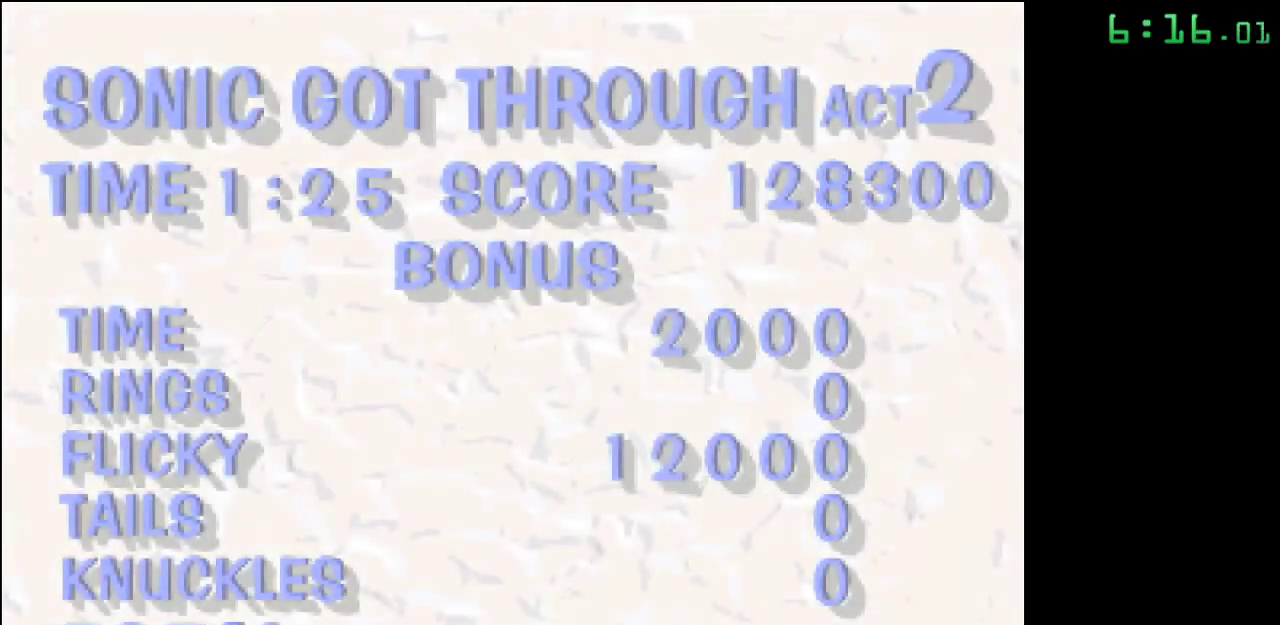
{"buttons": ["B"], "events": [[67, "B", "down"], [167, "B", "up"], [250, "B", "down"], [333, "B", "up"], [417, "B", "down"]]}
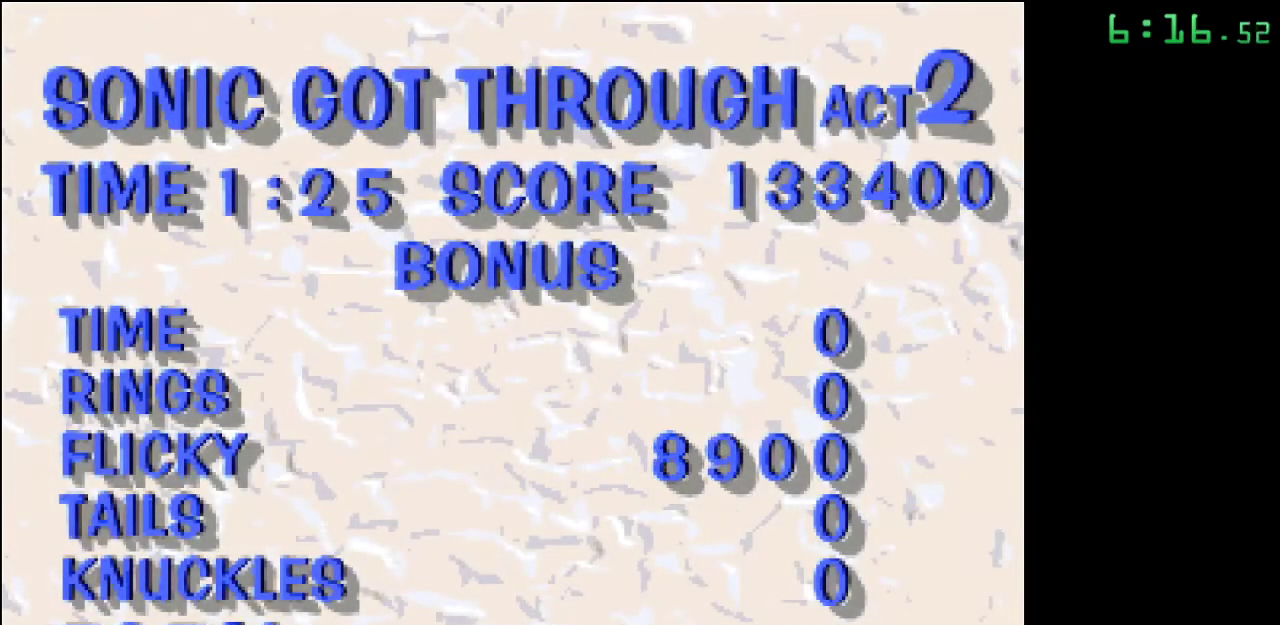
{"buttons": [], "events": [[17, "B", "up"], [83, "B", "down"], [167, "B", "up"], [233, "B", "down"], [333, "B", "up"], [417, "B", "down"], [500, "B", "up"]]}
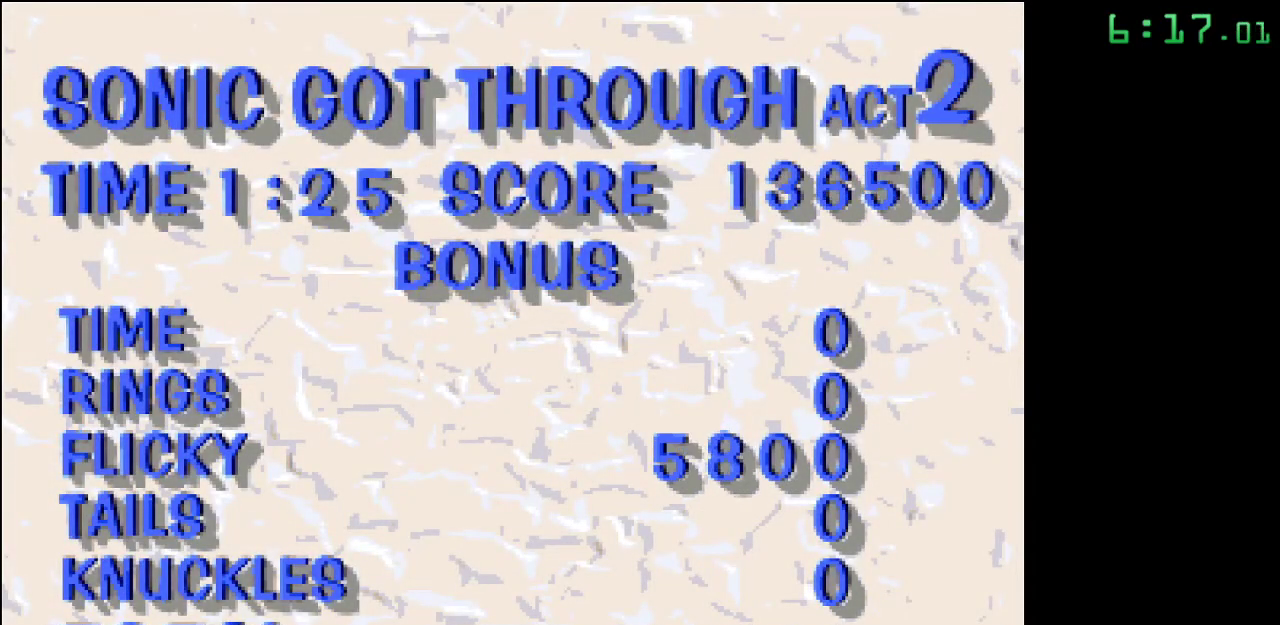
{"buttons": [], "events": [[83, "B", "down"], [167, "B", "up"], [250, "B", "down"], [333, "B", "up"], [400, "B", "down"], [500, "B", "up"]]}
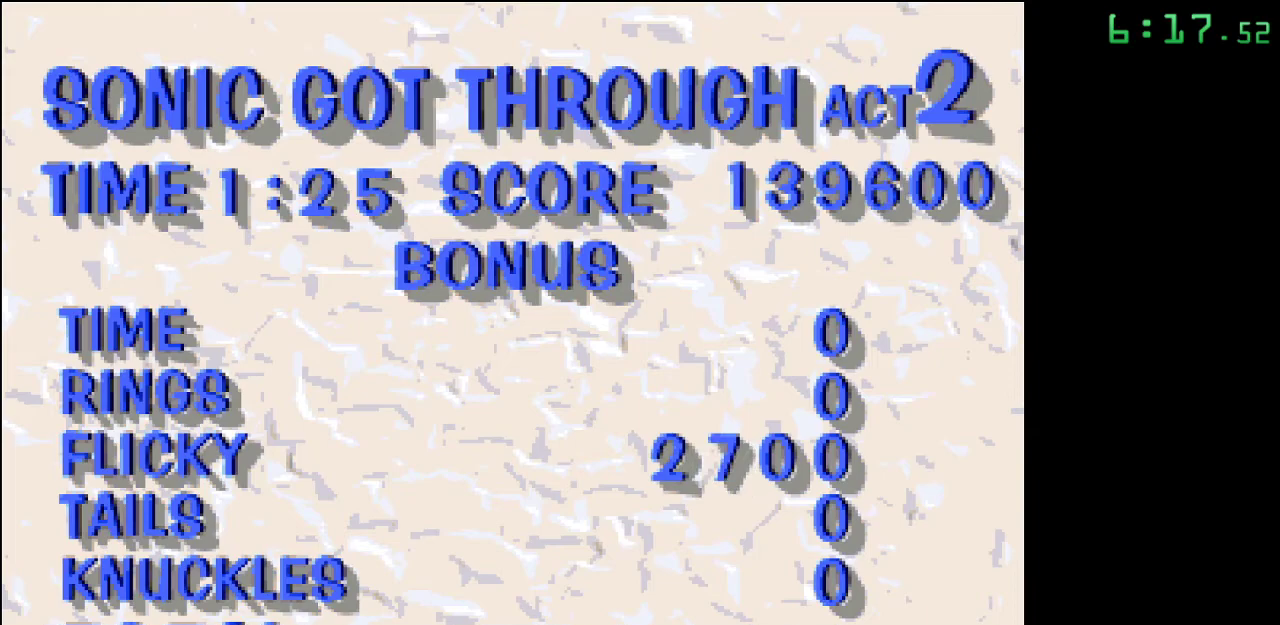
{"buttons": [], "events": [[67, "B", "down"], [167, "B", "up"], [217, "B", "down"], [333, "B", "up"], [383, "B", "down"], [500, "B", "up"]]}
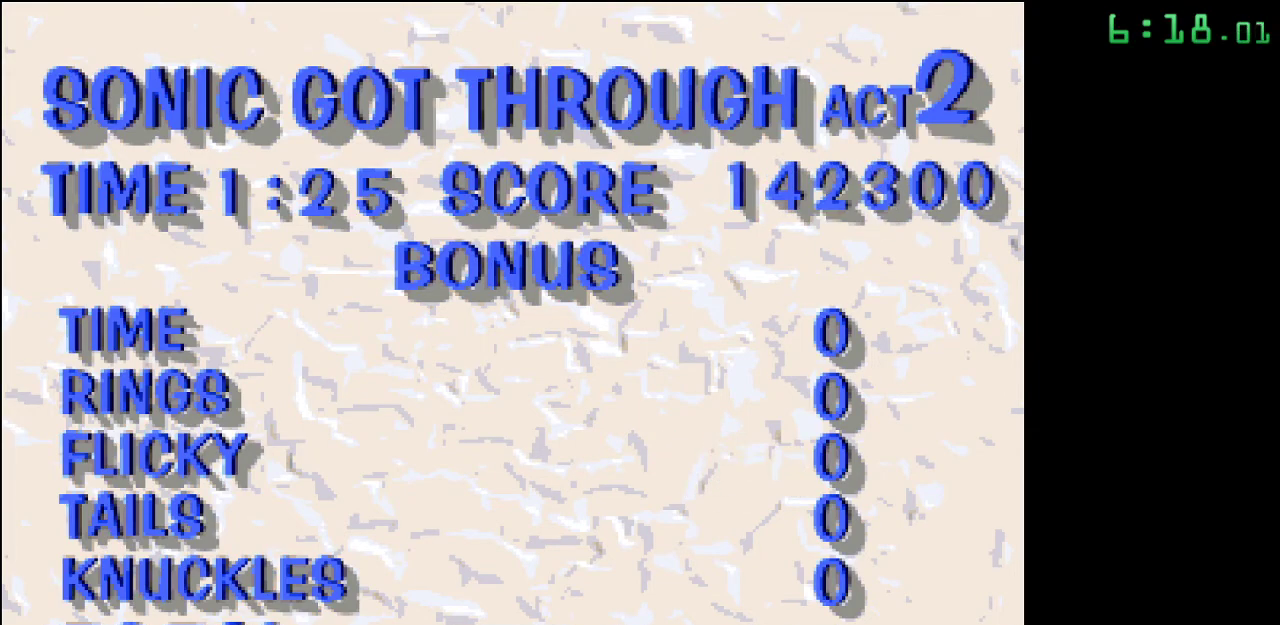
{"buttons": [], "events": [[67, "B", "down"], [167, "B", "up"], [233, "B", "down"], [317, "B", "up"], [400, "B", "down"], [467, "B", "up"]]}
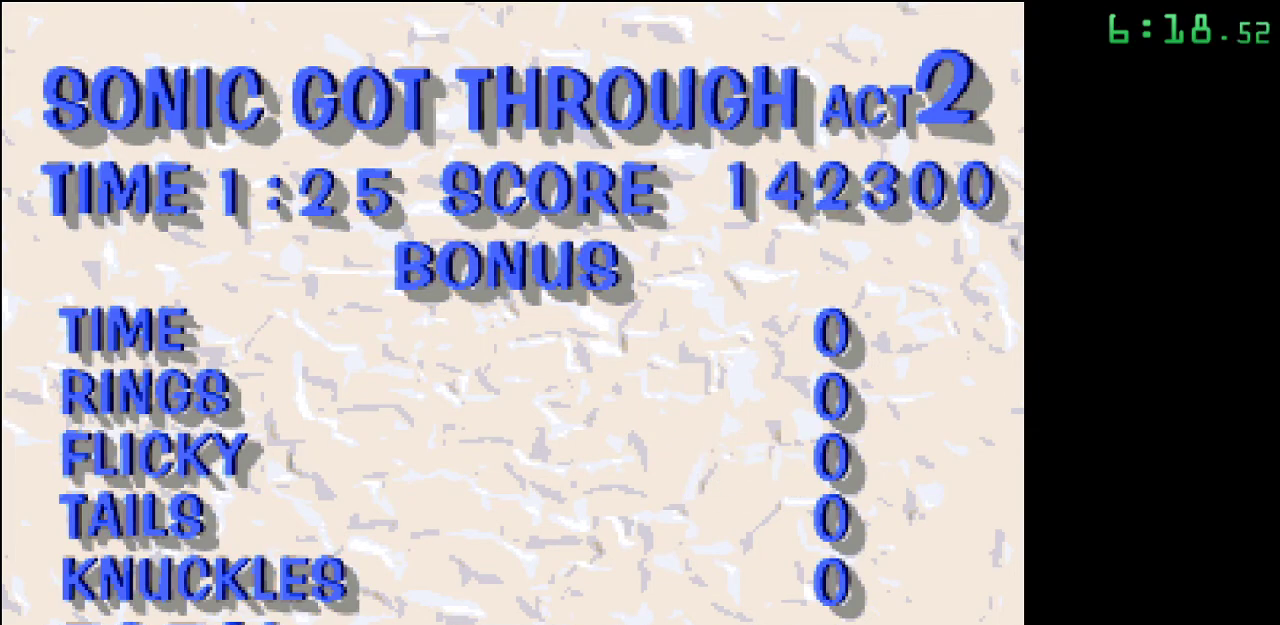
{"buttons": [], "events": [[67, "B", "down"], [133, "B", "up"], [217, "B", "down"], [317, "B", "up"], [383, "B", "down"], [467, "B", "up"]]}
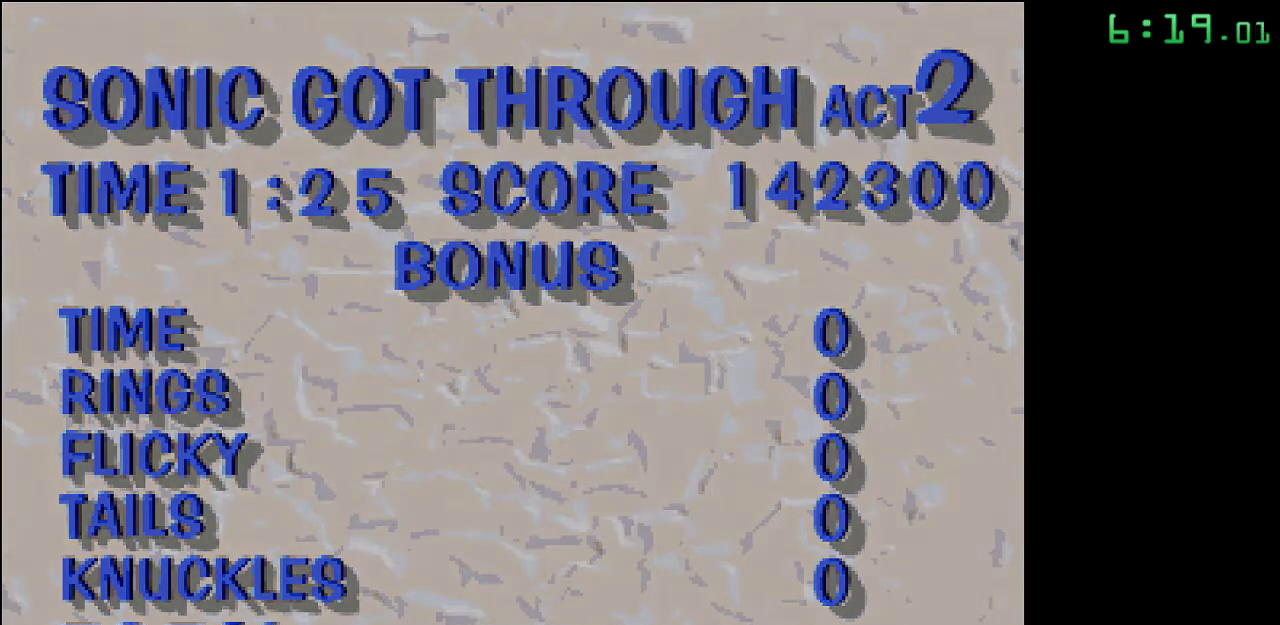
{"buttons": [], "events": [[217, "B", "down"], [317, "B", "up"], [400, "B", "down"], [467, "B", "up"]]}
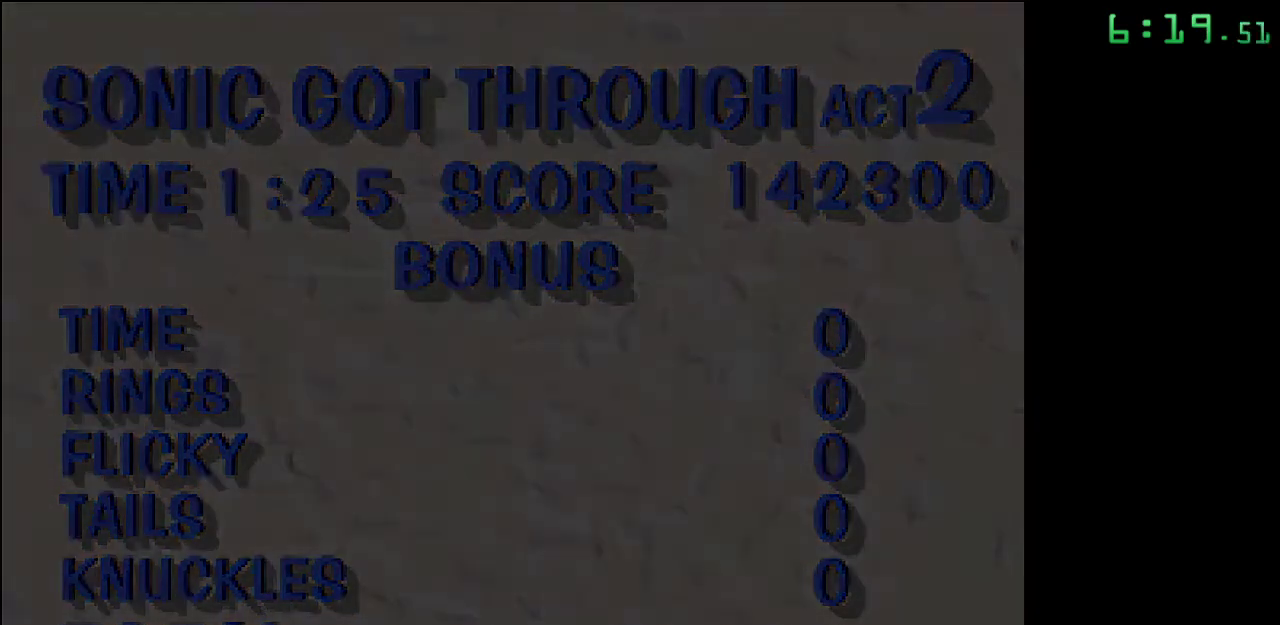
{"buttons": [], "events": [[67, "B", "down"], [167, "B", "up"], [217, "B", "down"], [333, "B", "up"], [400, "B", "down"], [483, "B", "up"]]}
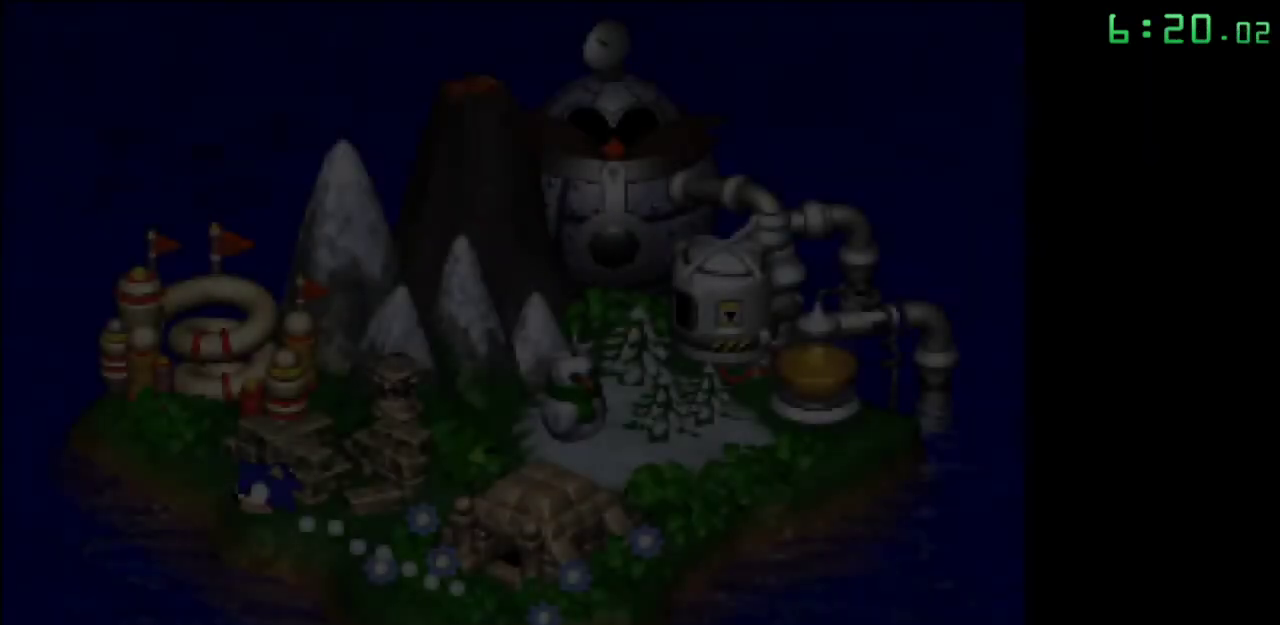
{"buttons": ["B"], "events": [[67, "B", "down"], [150, "B", "up"], [250, "B", "down"], [333, "B", "up"], [417, "B", "down"]]}
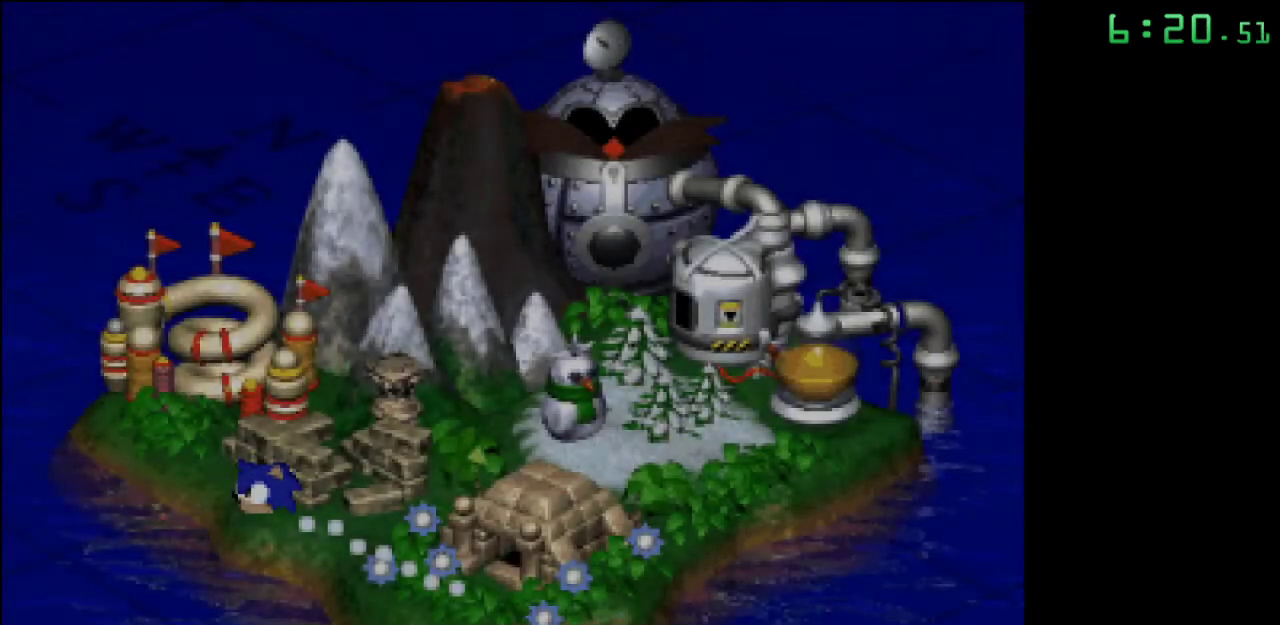
{"buttons": ["B"], "events": [[17, "B", "up"], [67, "B", "down"], [167, "B", "up"], [267, "B", "down"], [367, "B", "up"], [417, "B", "down"]]}
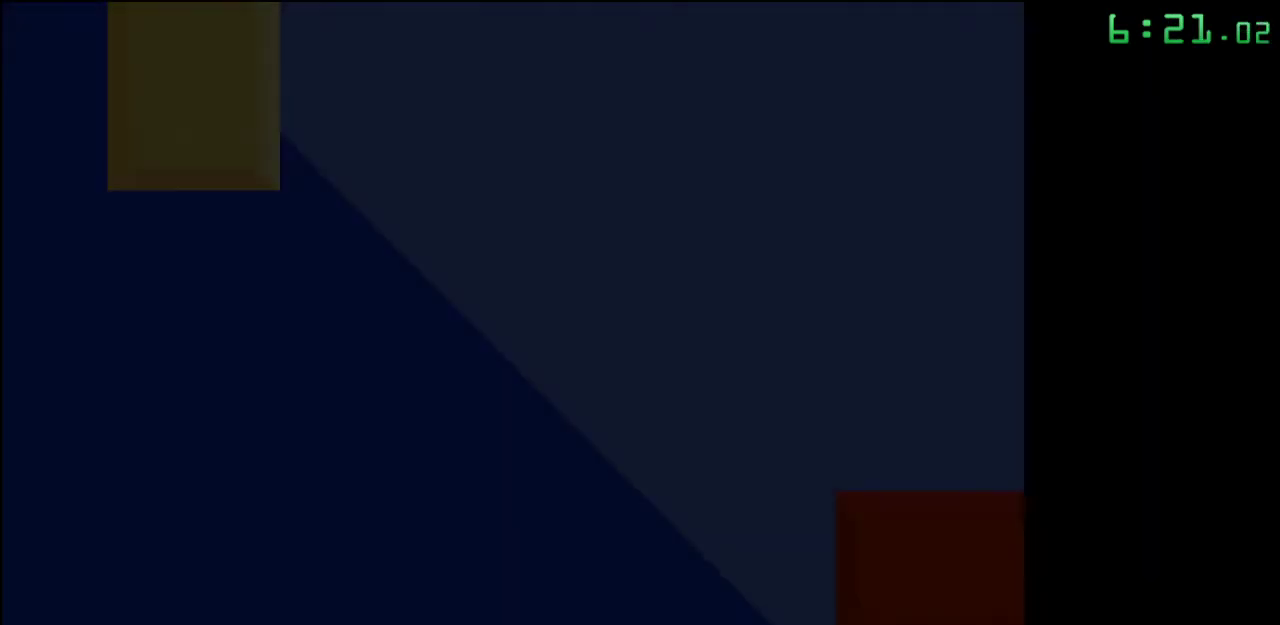
{"buttons": [], "events": [[17, "B", "up"], [83, "B", "down"], [167, "B", "up"], [283, "B", "down"], [317, "B", "up"]]}
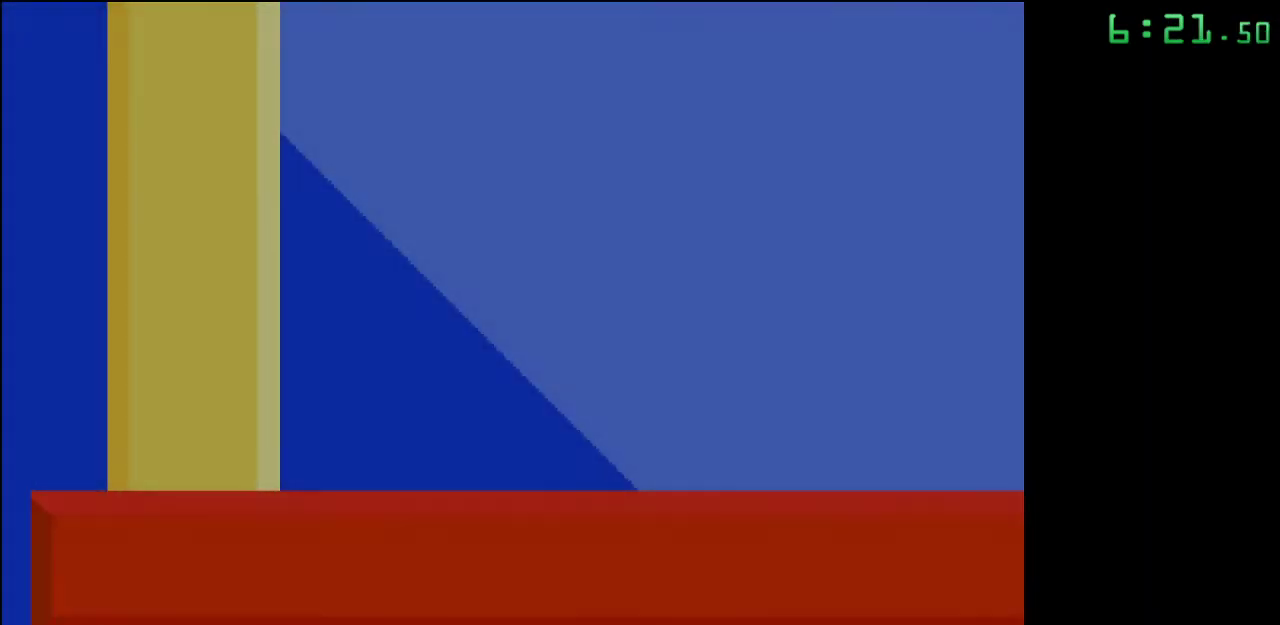
{"buttons": [], "events": []}
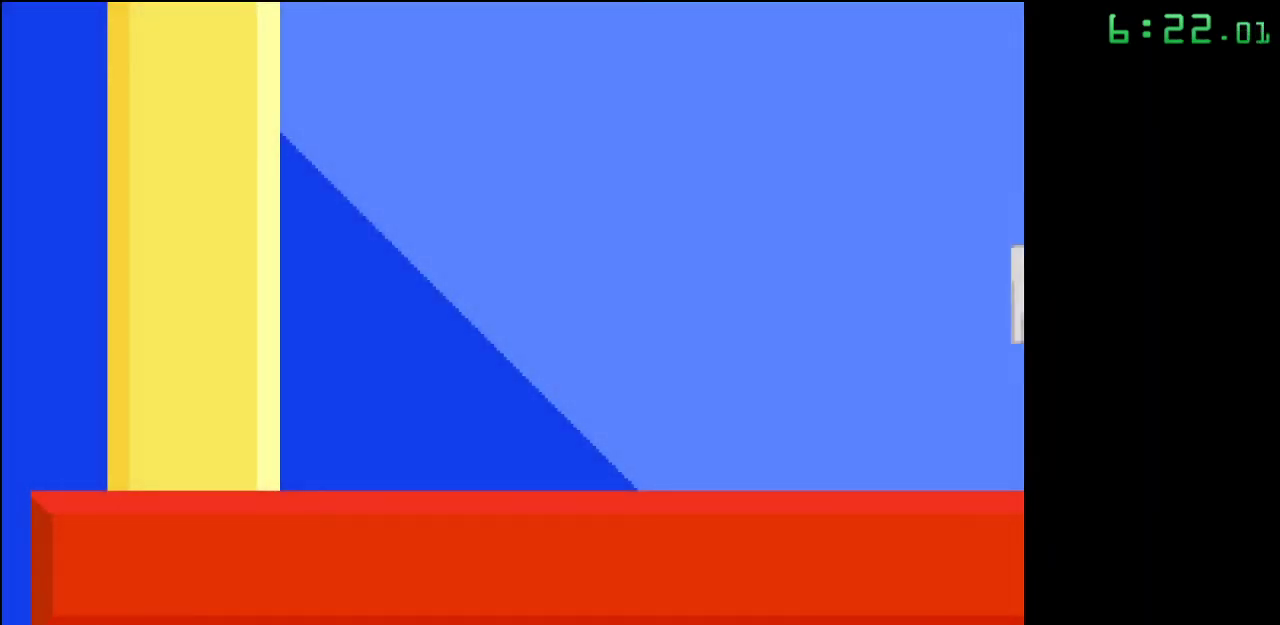
{"buttons": [], "events": []}
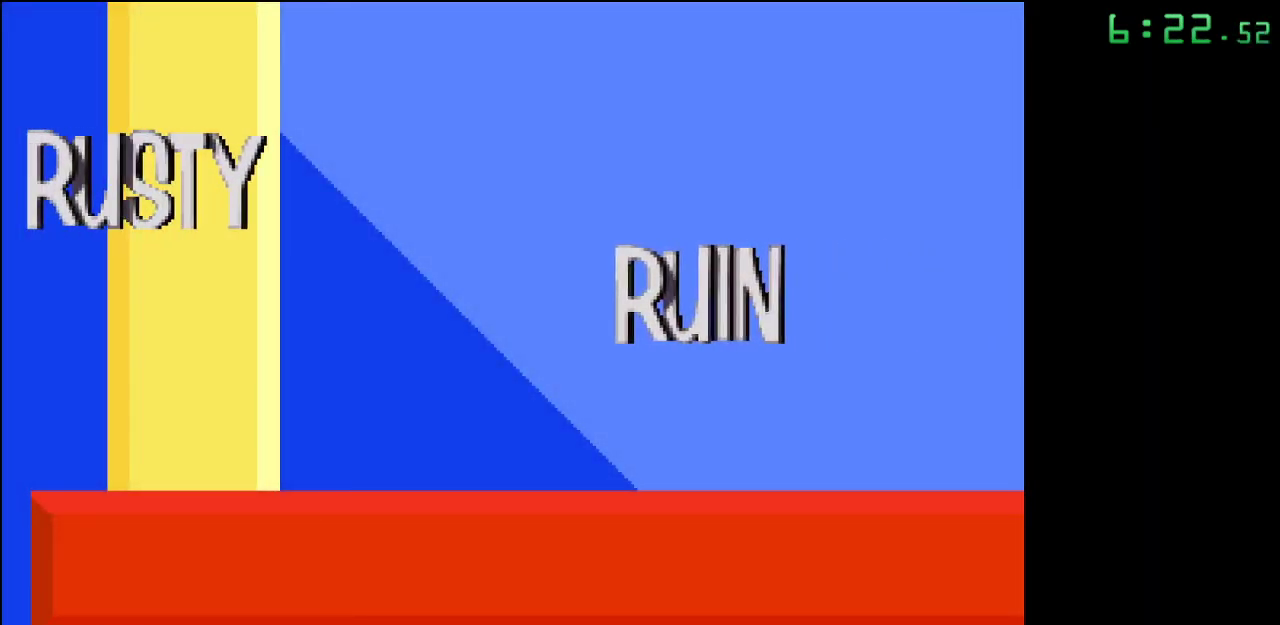
{"buttons": [], "events": []}
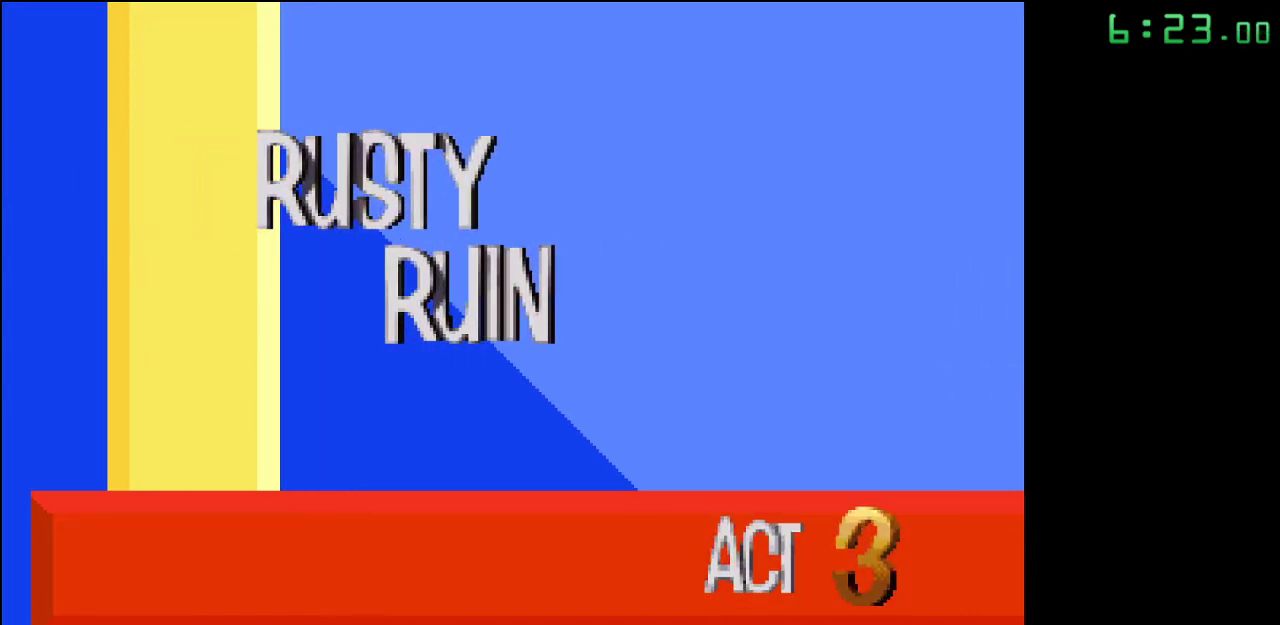
{"buttons": [], "events": []}
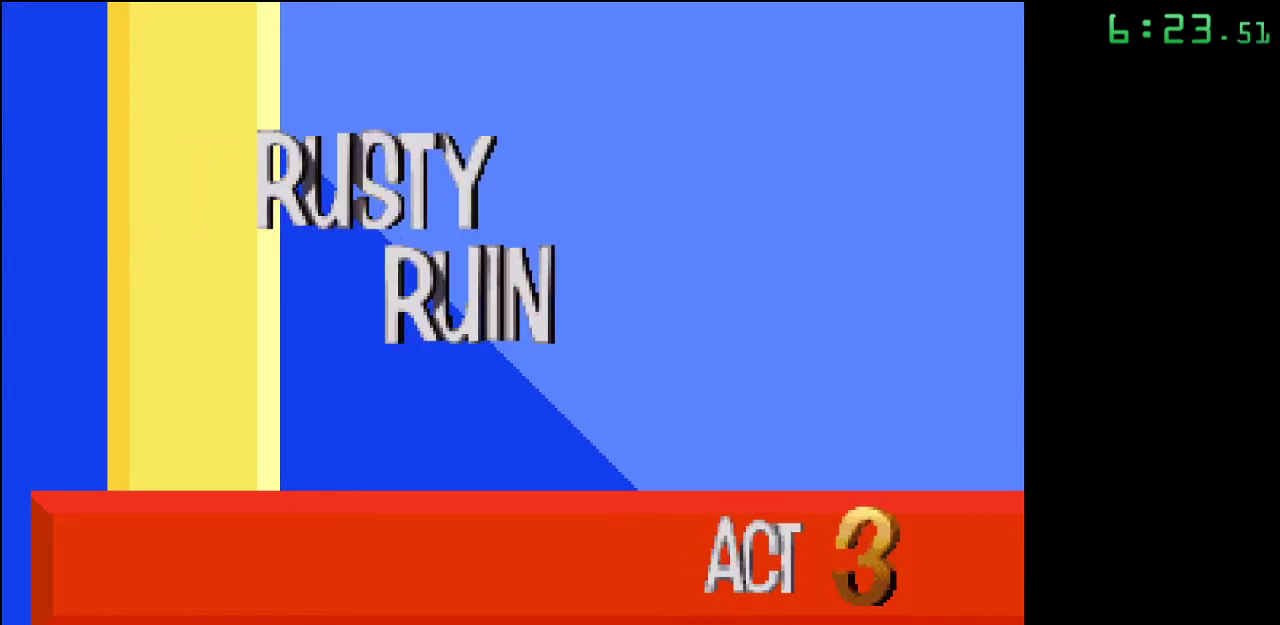
{"buttons": [], "events": []}
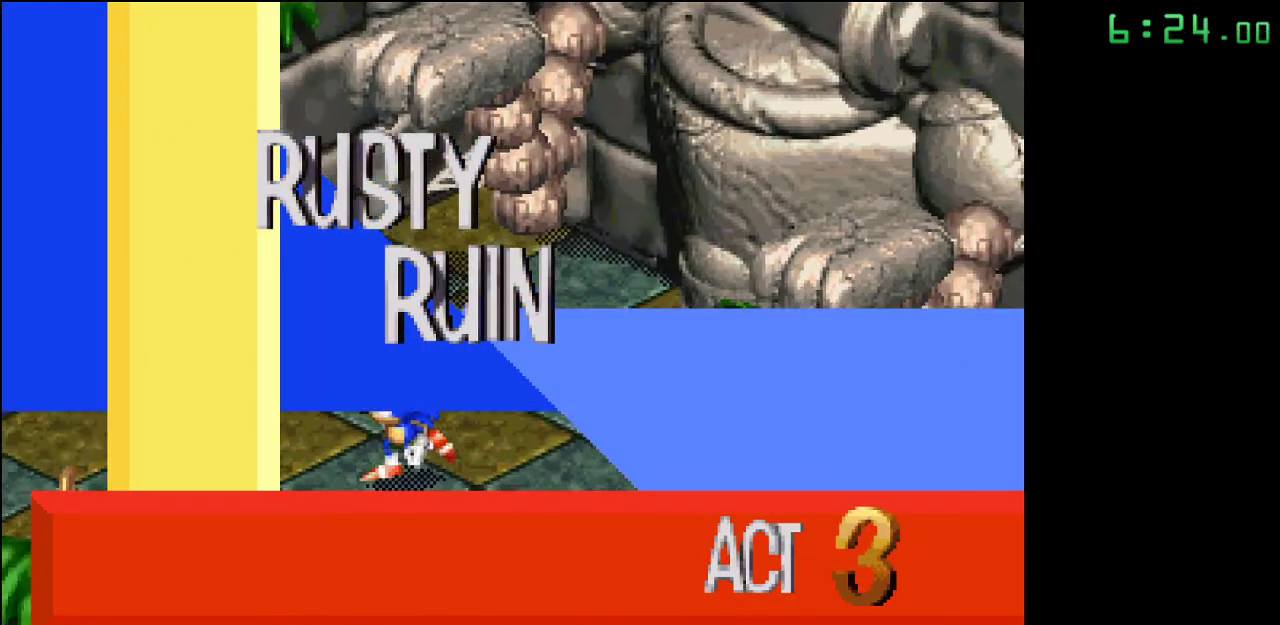
{"buttons": [], "events": []}
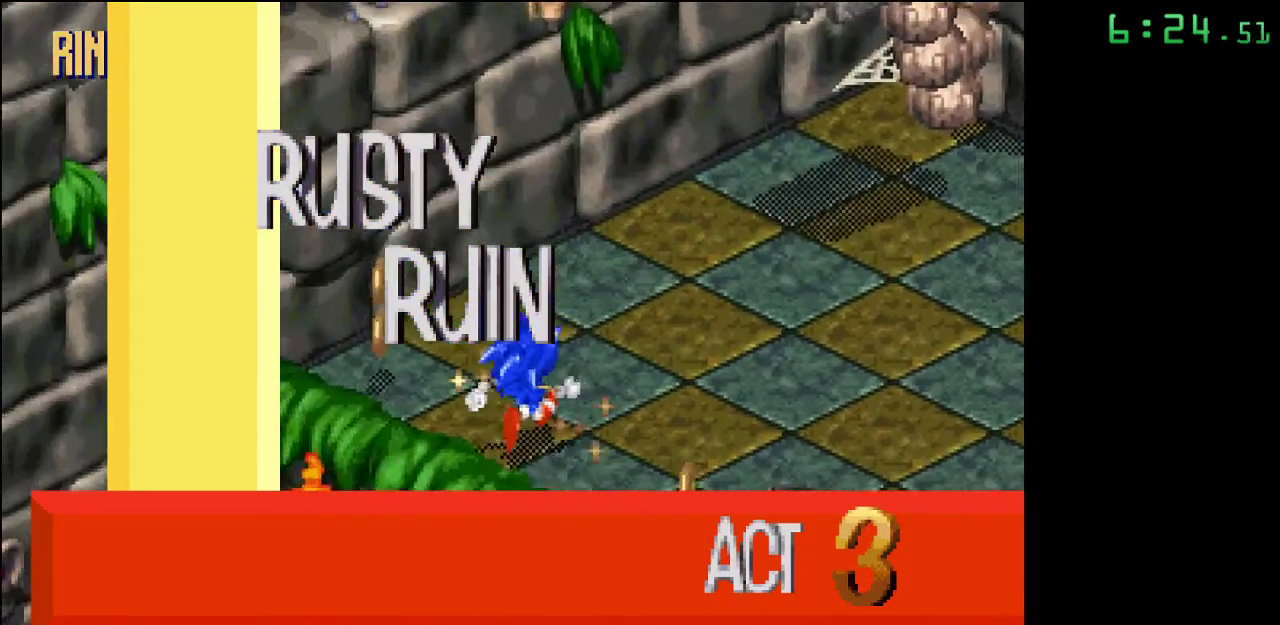
{"buttons": [], "events": []}
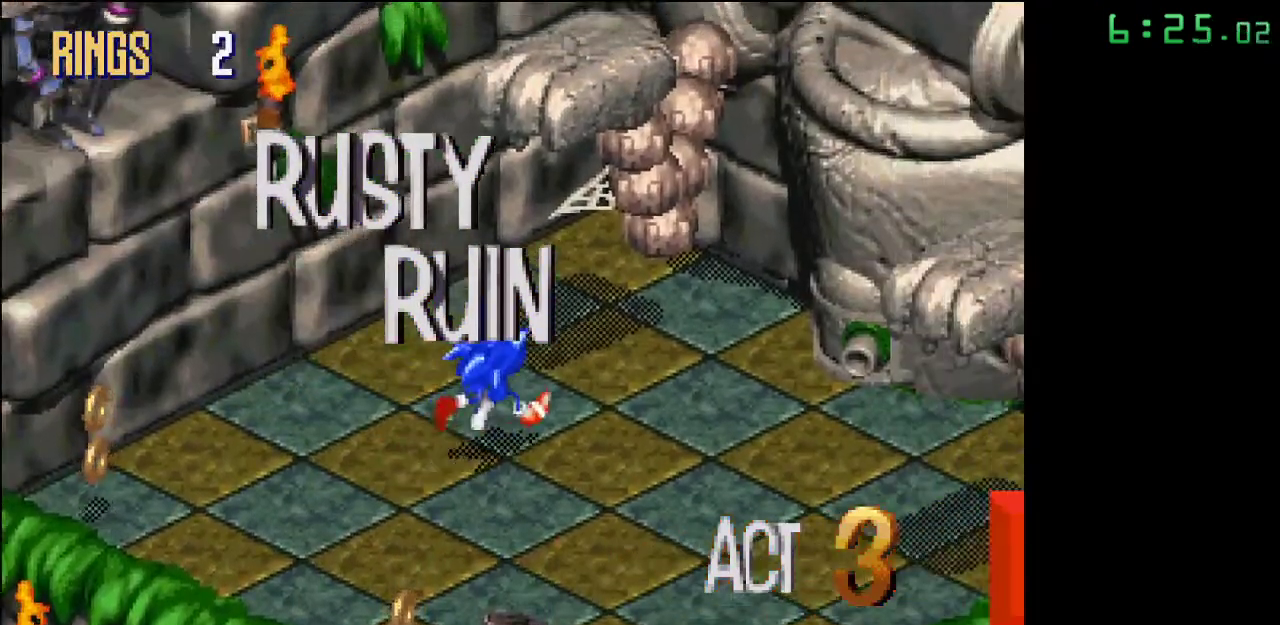
{"buttons": [], "events": [[100, "A", "down"], [500, "A", "up"]]}
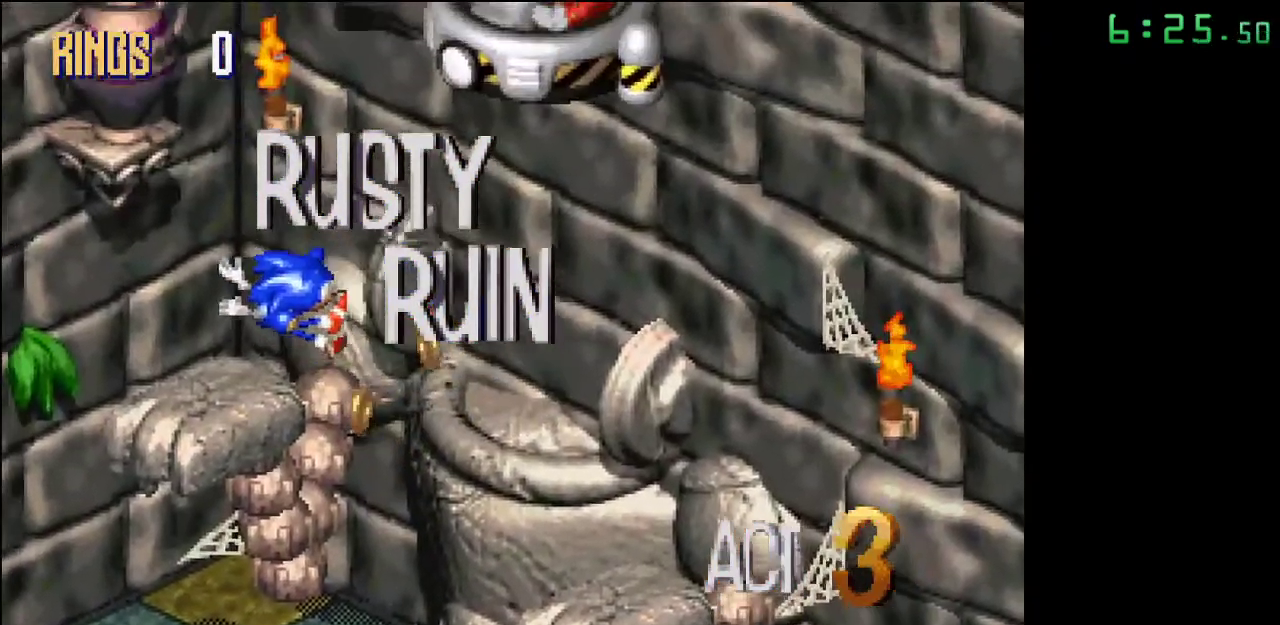
{"buttons": [], "events": []}
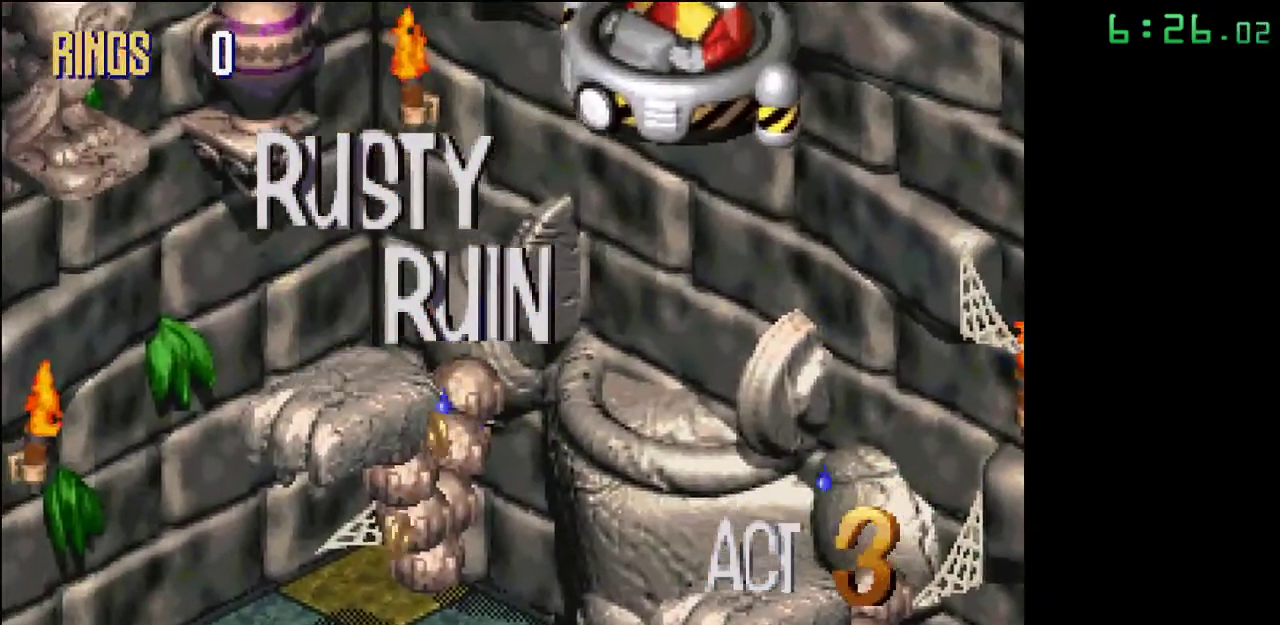
{"buttons": ["A"], "events": [[167, "A", "down"]]}
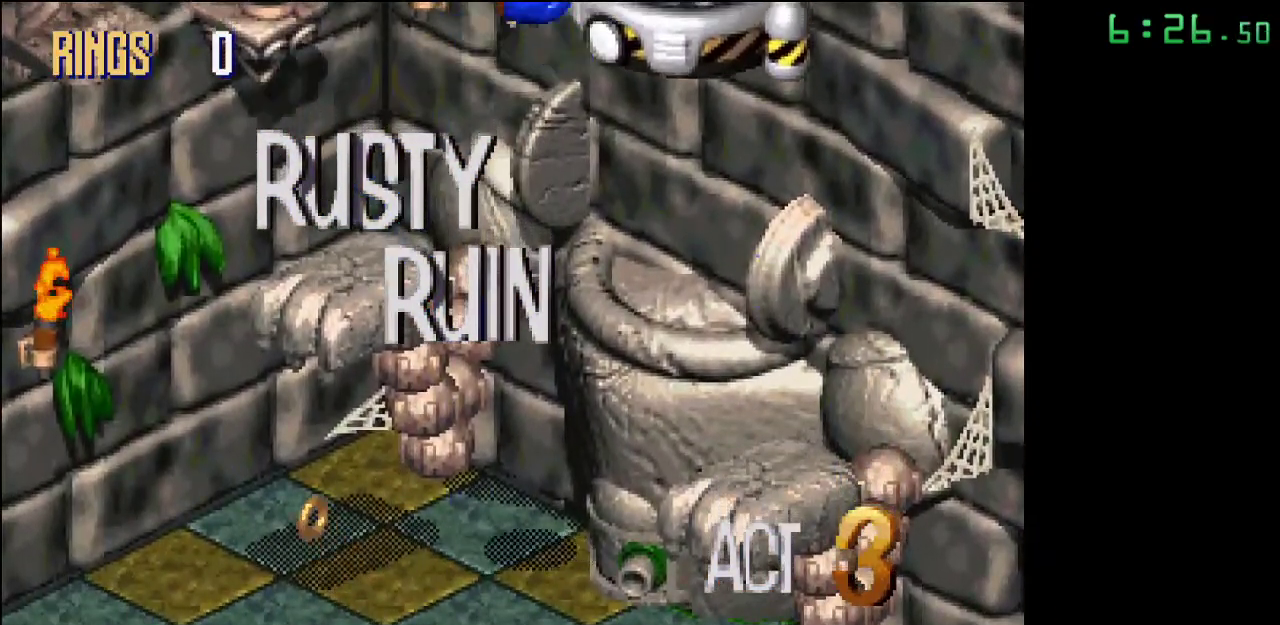
{"buttons": [], "events": [[67, "A", "up"]]}
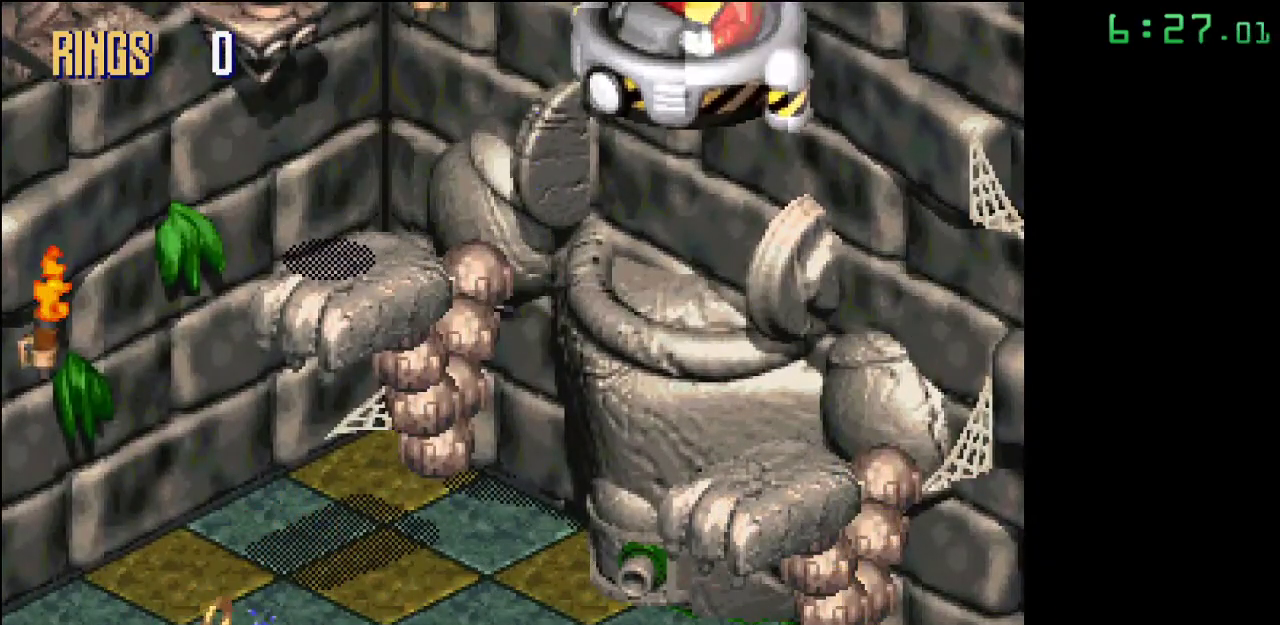
{"buttons": [], "events": [[250, "A", "down"], [467, "A", "up"]]}
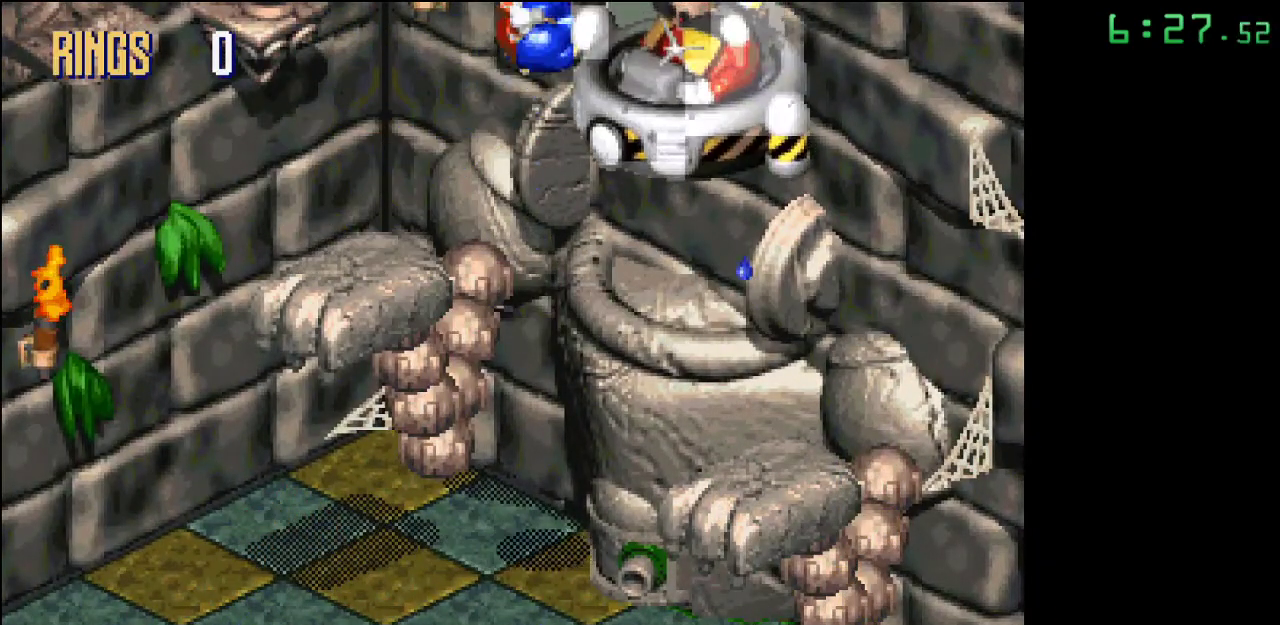
{"buttons": [], "events": []}
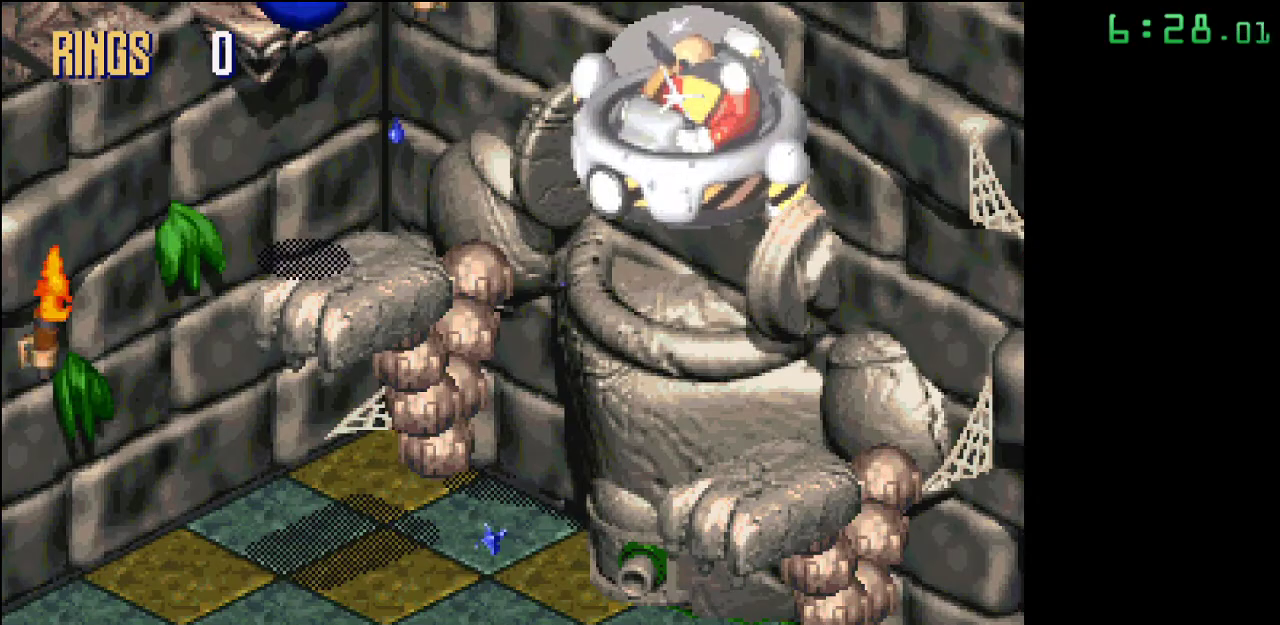
{"buttons": [], "events": [[283, "A", "down"], [467, "A", "up"]]}